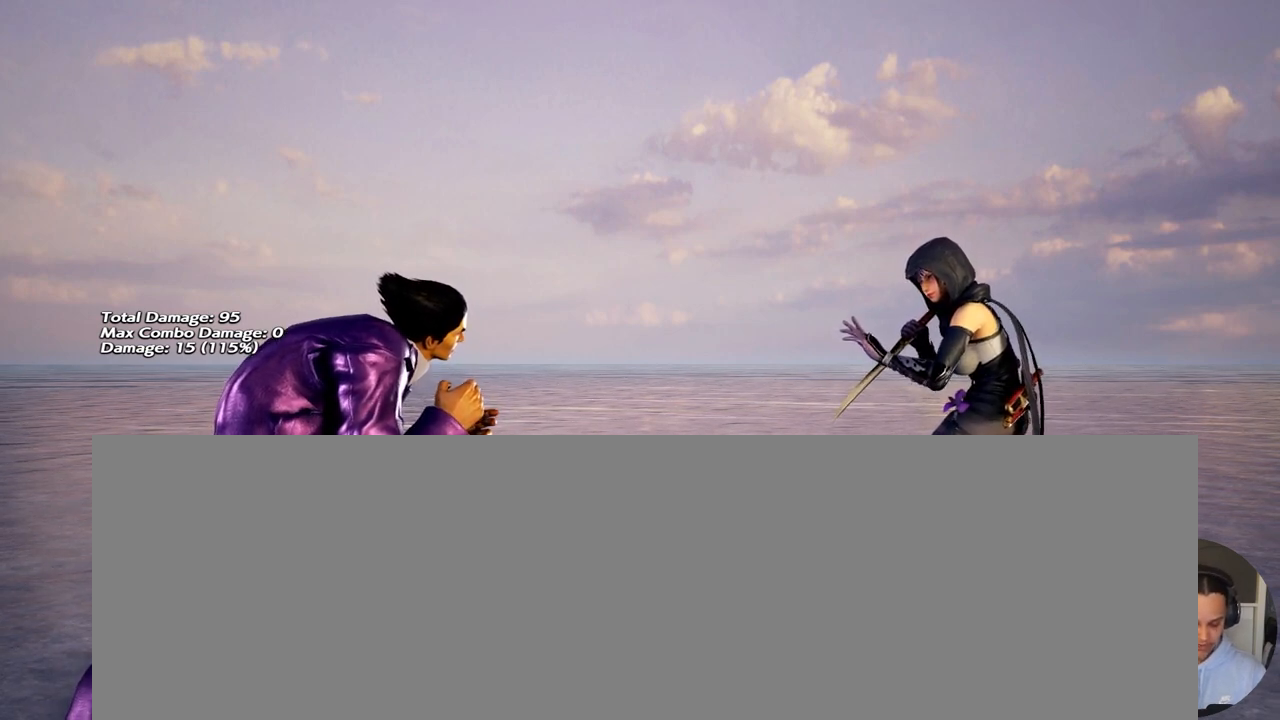
Gameplay with a controller (arcade stick); each line is a JSON object with the inputs held at the frame after it. "events" lists button and stick changes between this image and that frame as [ms after this image, input, new state], when the widget could be followed in between. Not read: L3 R3.
{"buttons": ["DPAD_DOWN", "DPAD_LEFT"], "events": []}
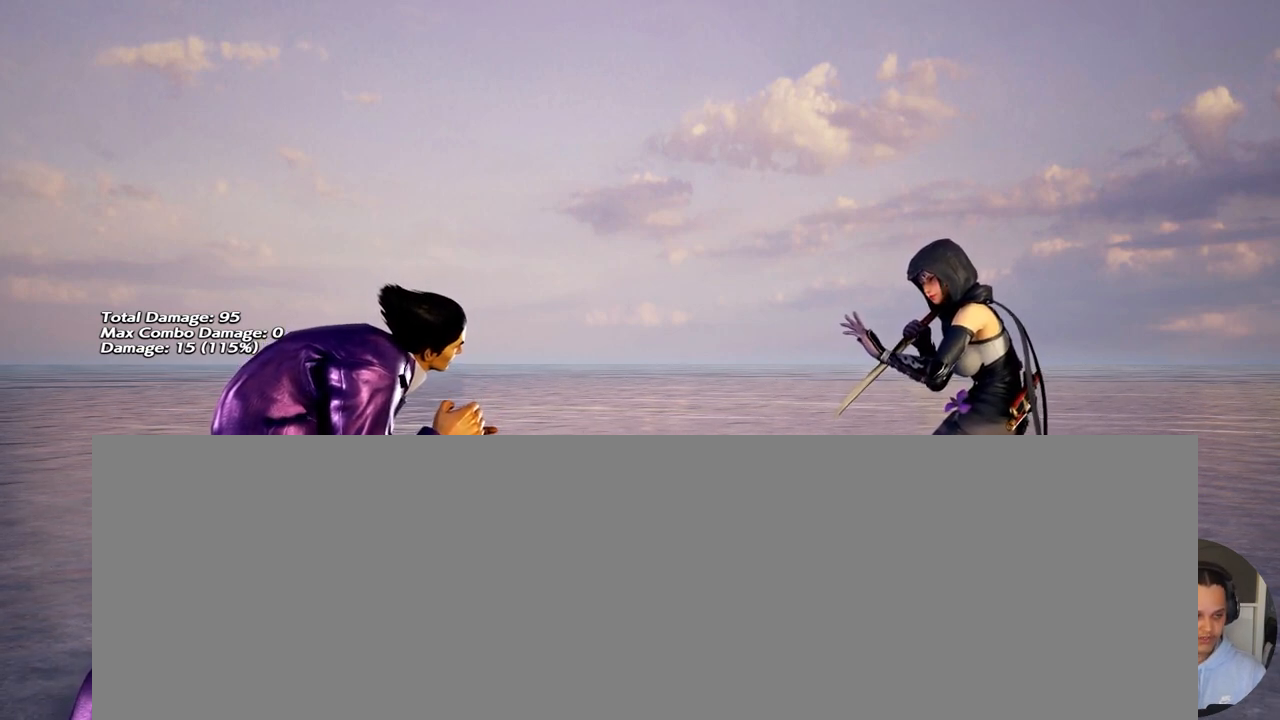
{"buttons": ["DPAD_DOWN", "DPAD_LEFT"], "events": []}
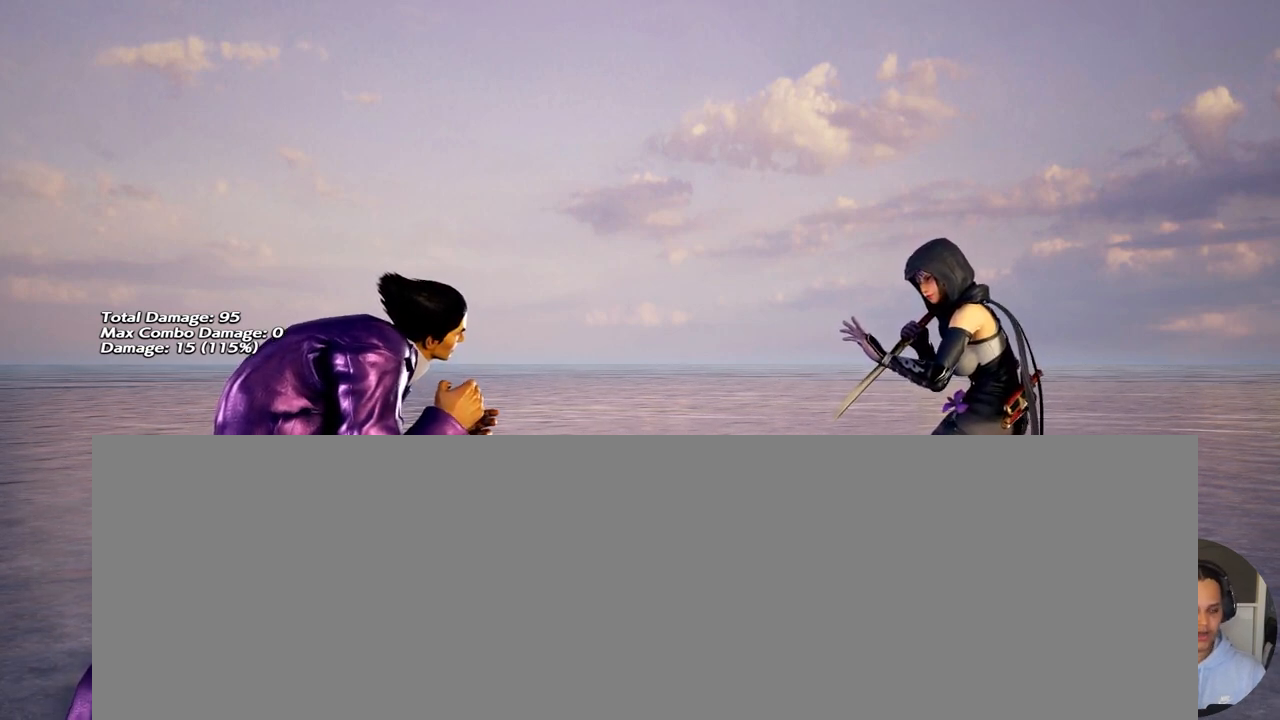
{"buttons": ["DPAD_DOWN", "DPAD_LEFT"], "events": []}
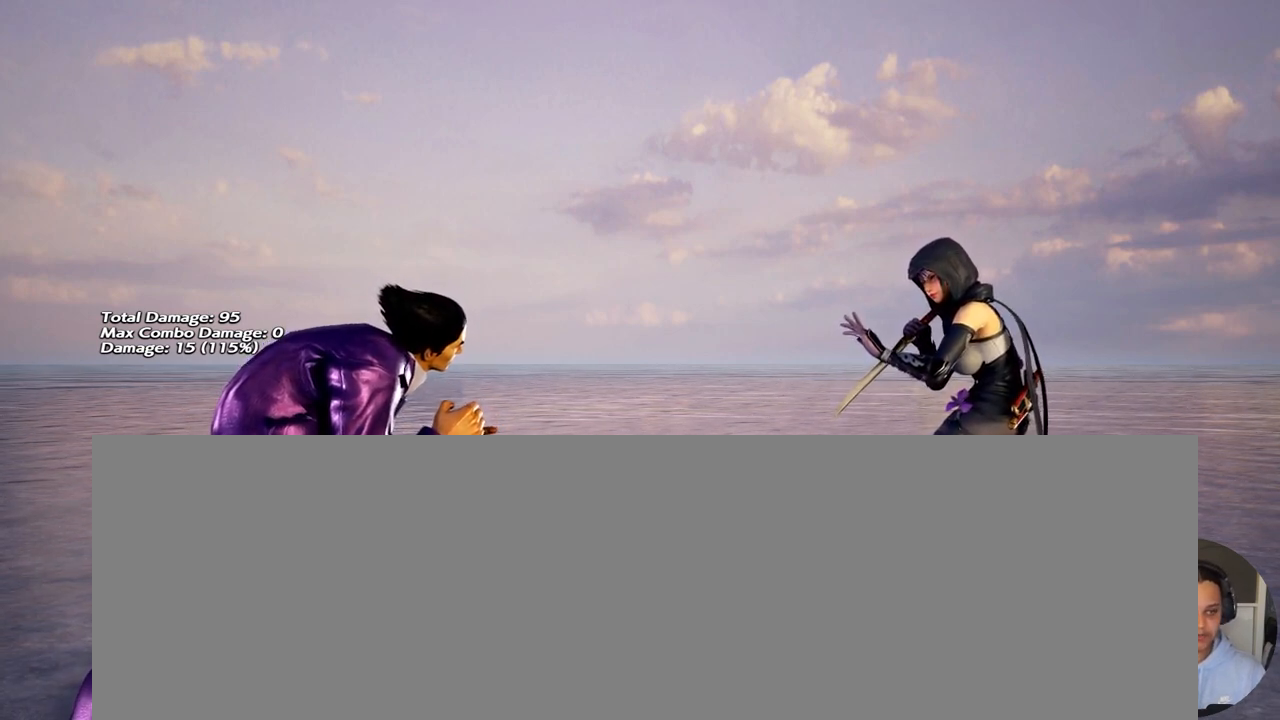
{"buttons": ["DPAD_DOWN", "DPAD_LEFT"], "events": []}
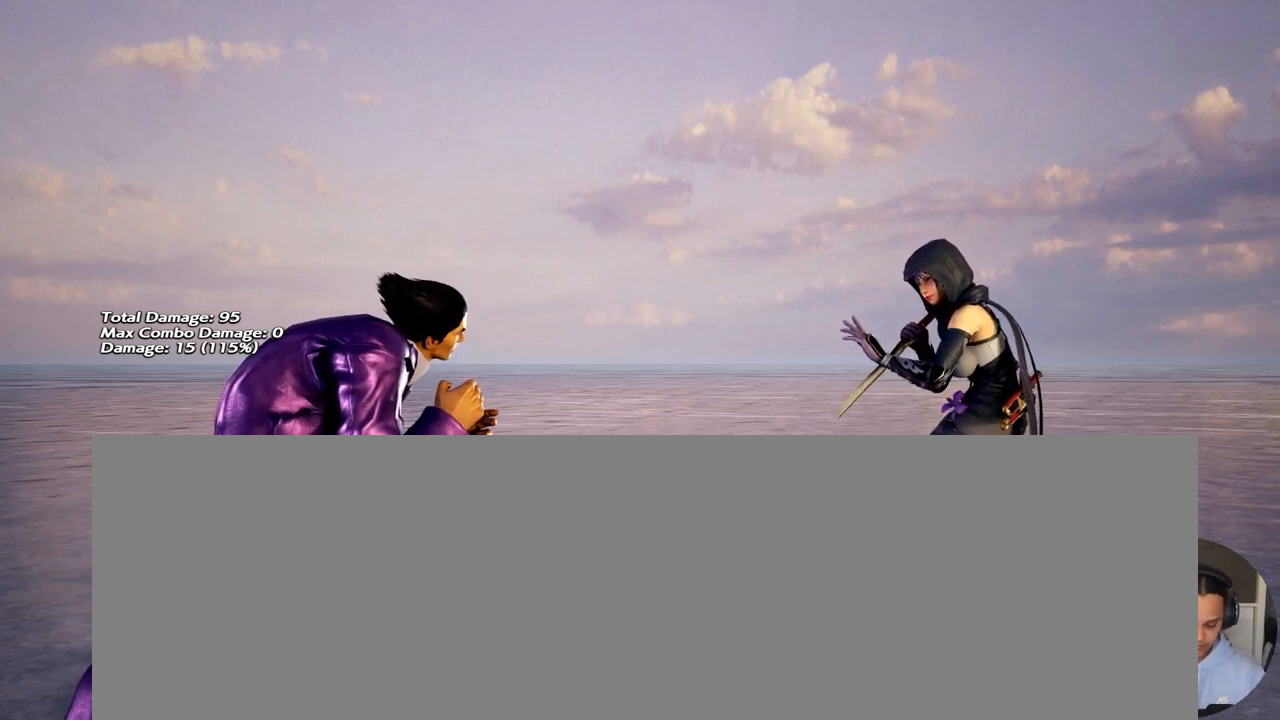
{"buttons": ["DPAD_DOWN", "DPAD_LEFT"], "events": []}
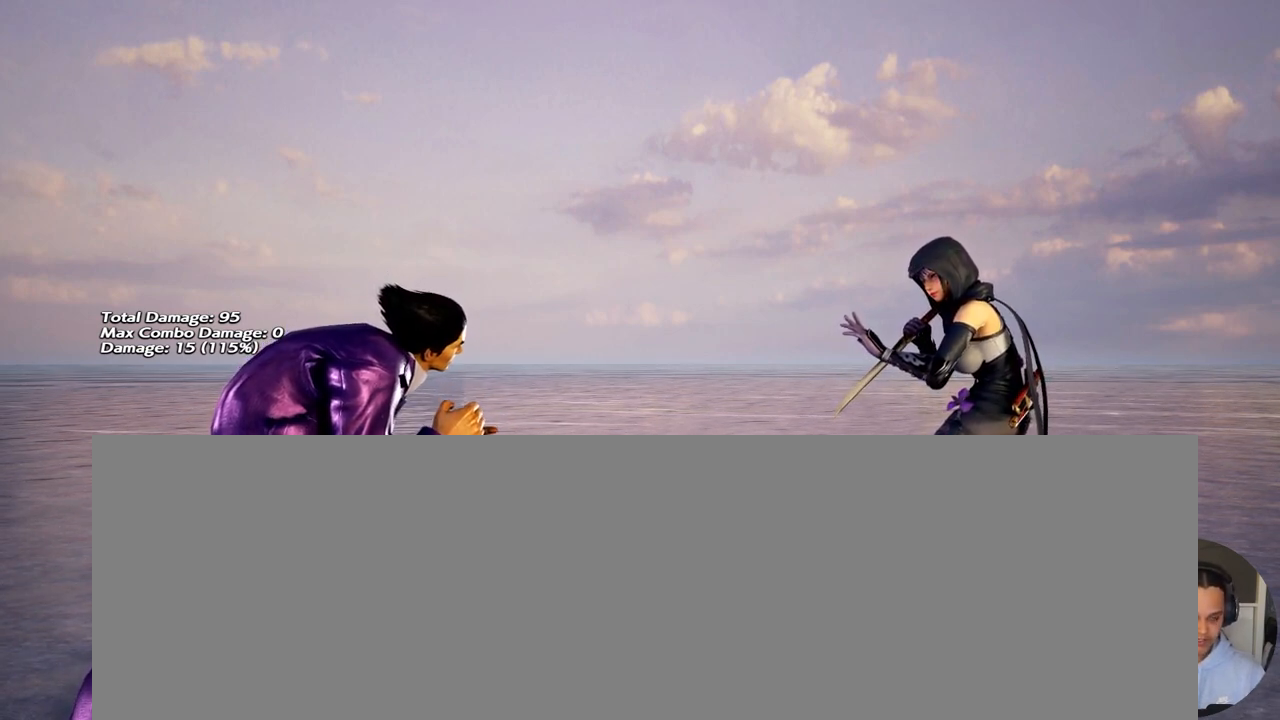
{"buttons": ["DPAD_DOWN", "DPAD_LEFT"], "events": []}
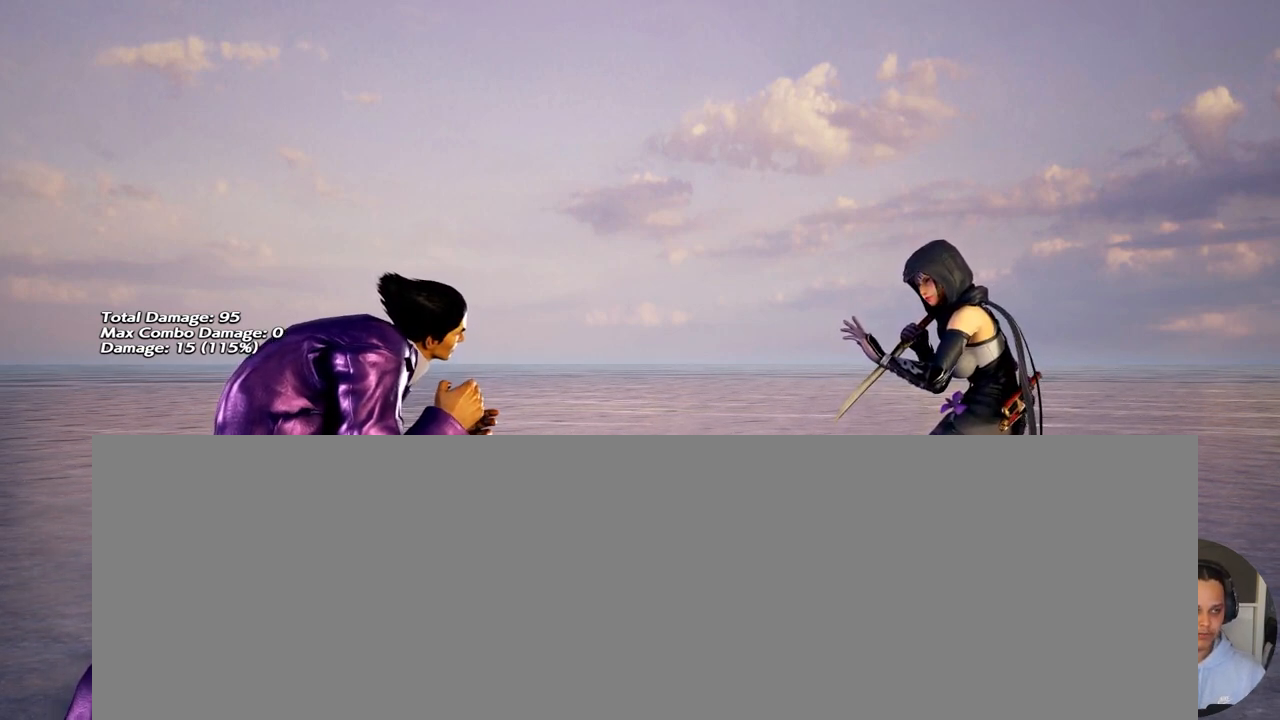
{"buttons": ["DPAD_DOWN", "DPAD_LEFT"], "events": [[267, "CIRCLE", "down"], [300, "CIRCLE", "up"]]}
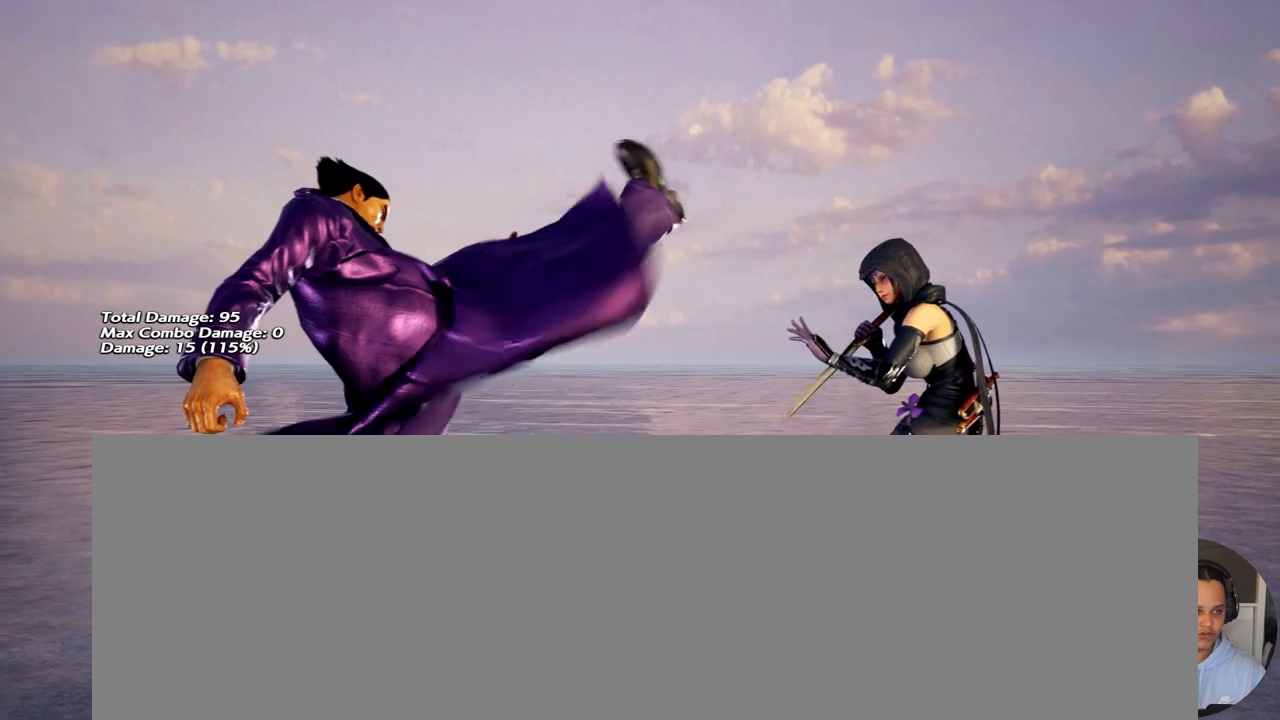
{"buttons": ["DPAD_DOWN", "DPAD_LEFT"], "events": []}
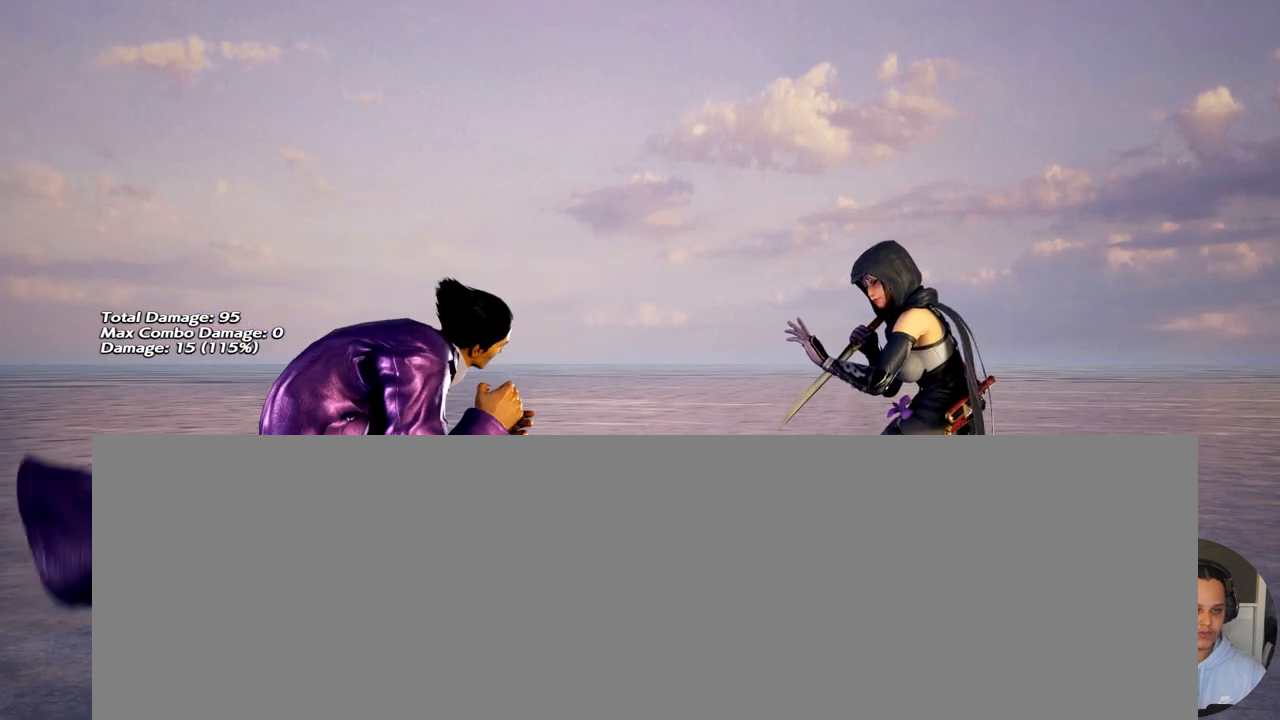
{"buttons": ["DPAD_DOWN", "DPAD_LEFT"], "events": []}
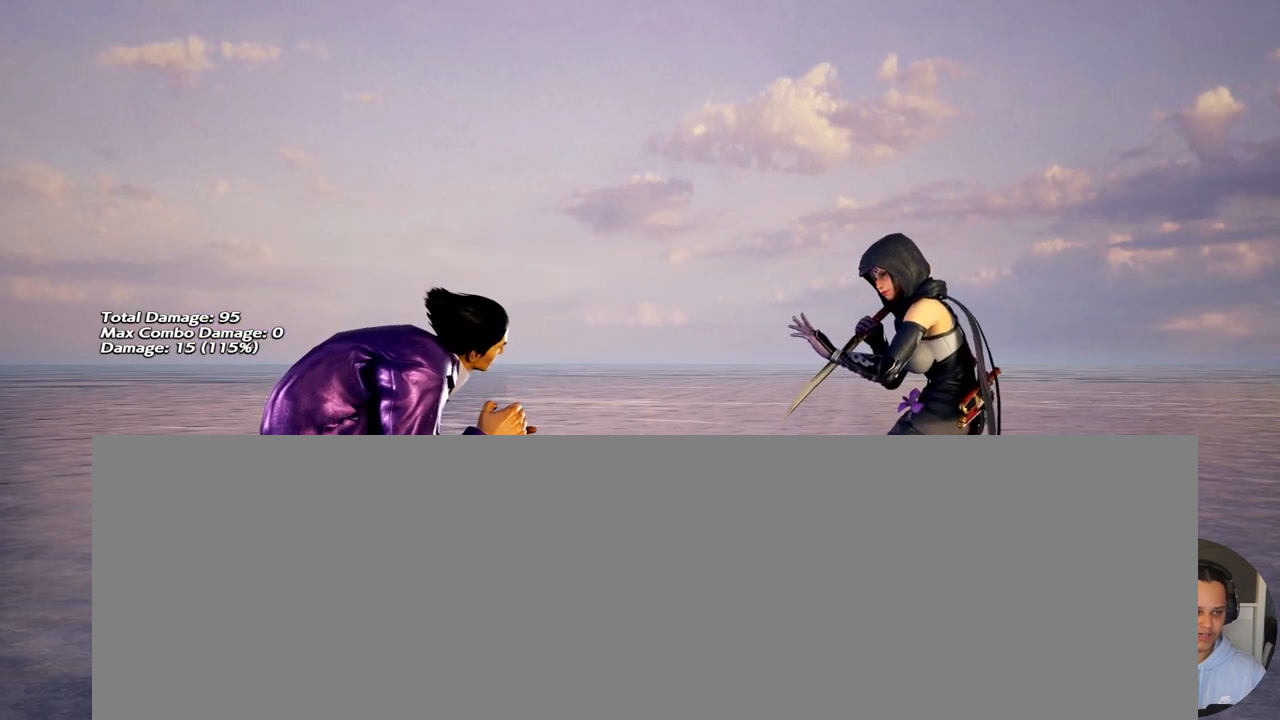
{"buttons": ["DPAD_DOWN", "DPAD_LEFT"], "events": [[67, "CIRCLE", "down"], [100, "CIRCLE", "up"]]}
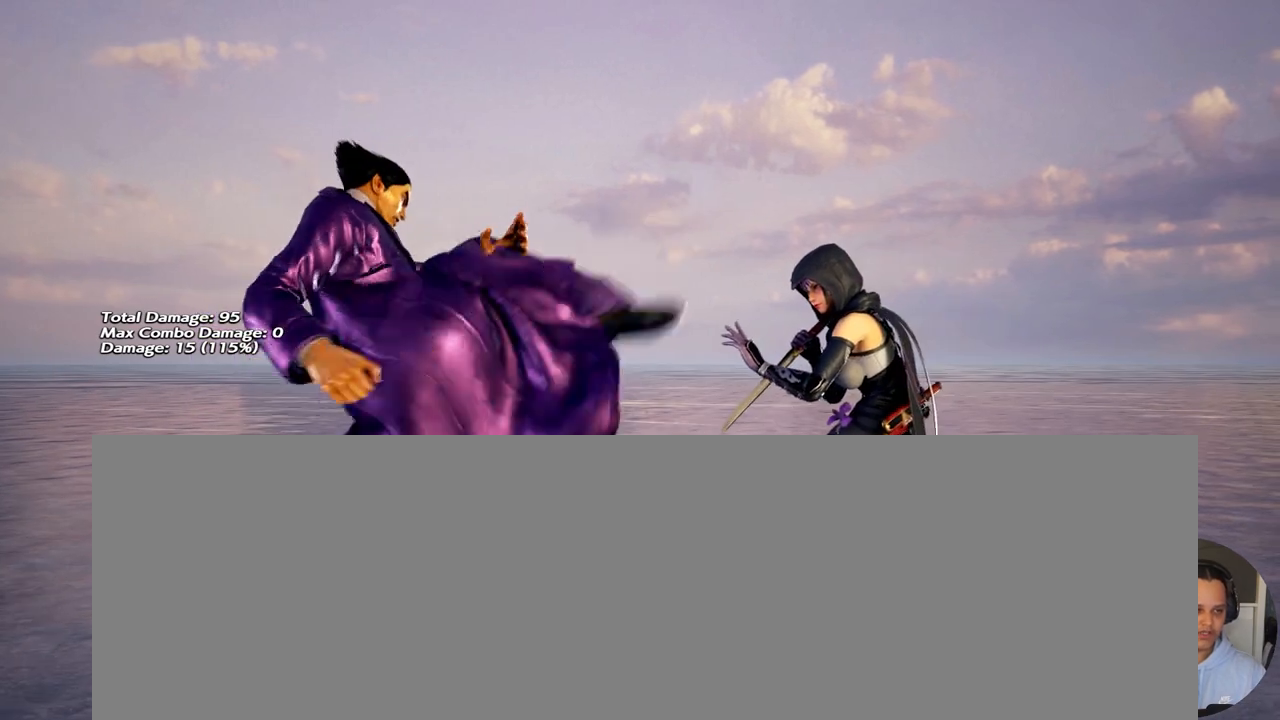
{"buttons": [], "events": [[367, "DPAD_DOWN", "up"], [367, "DPAD_LEFT", "up"]]}
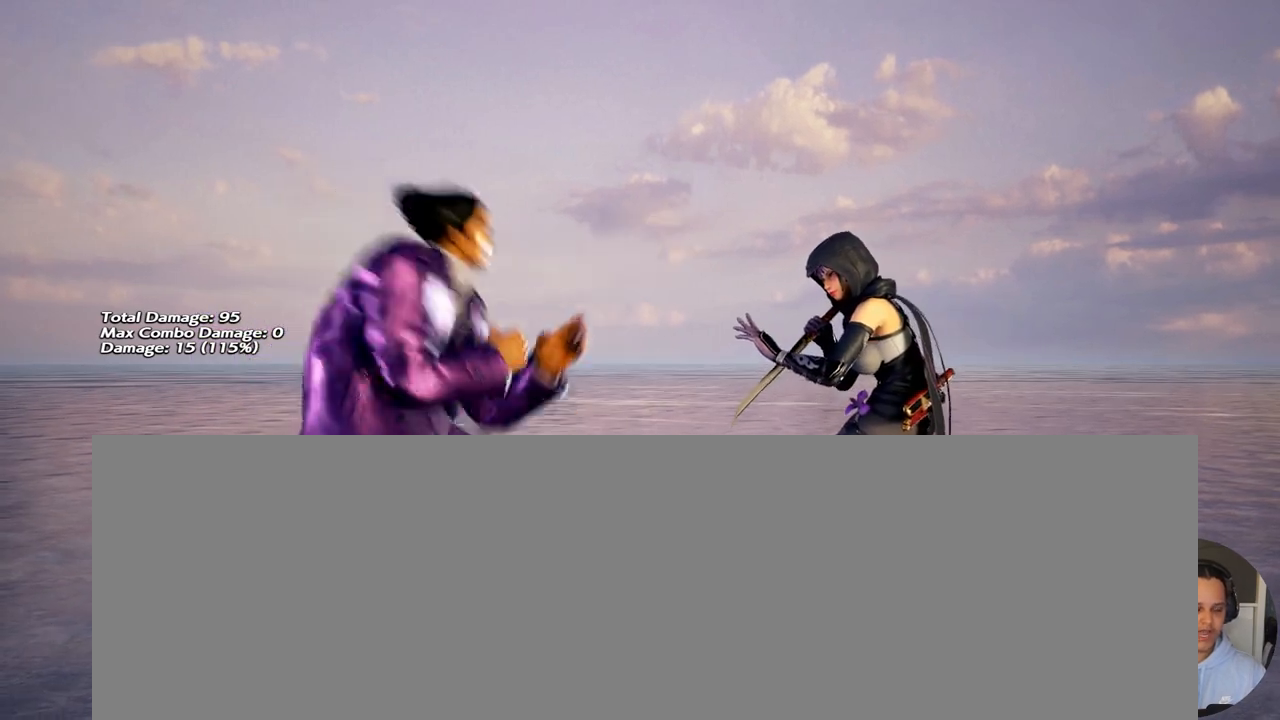
{"buttons": [], "events": []}
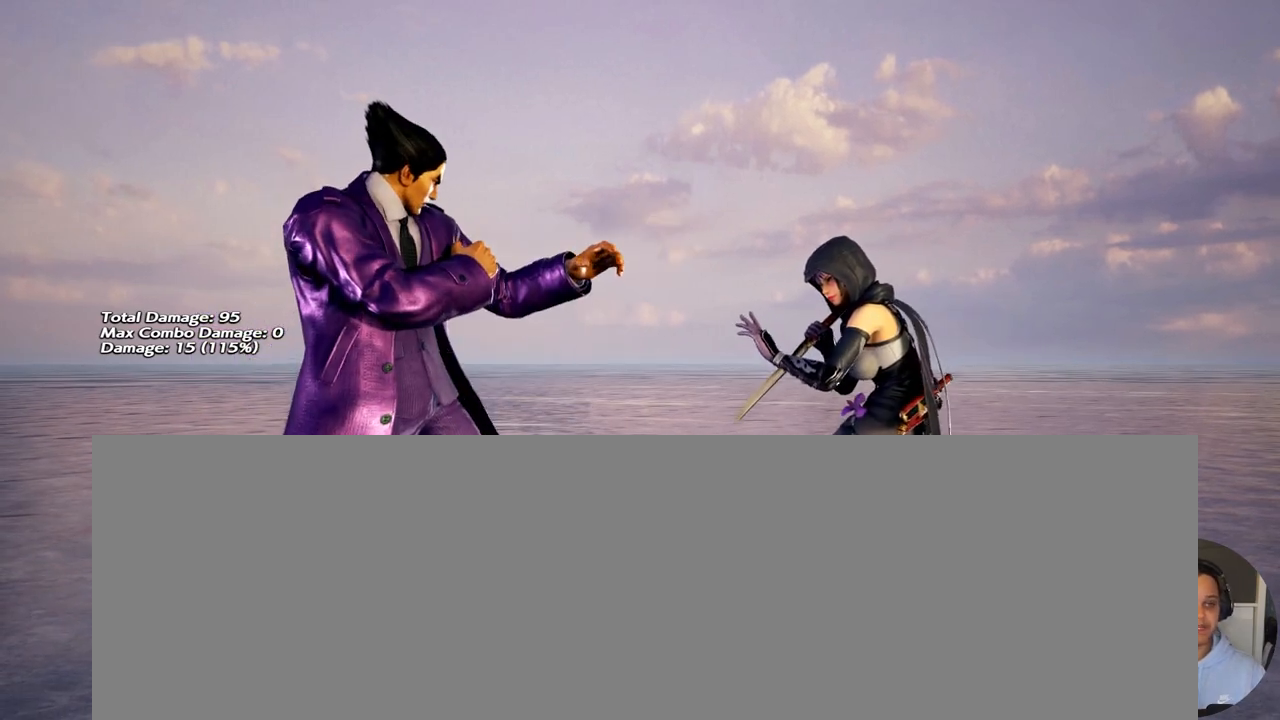
{"buttons": [], "events": []}
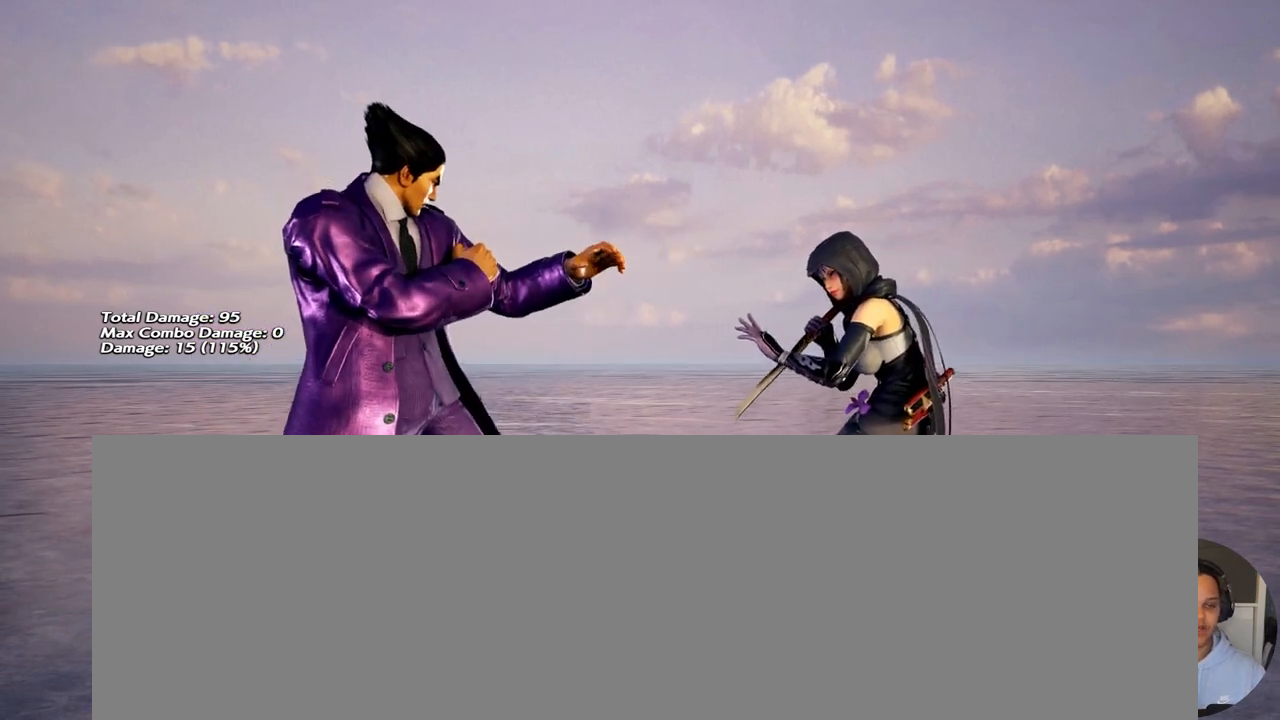
{"buttons": [], "events": []}
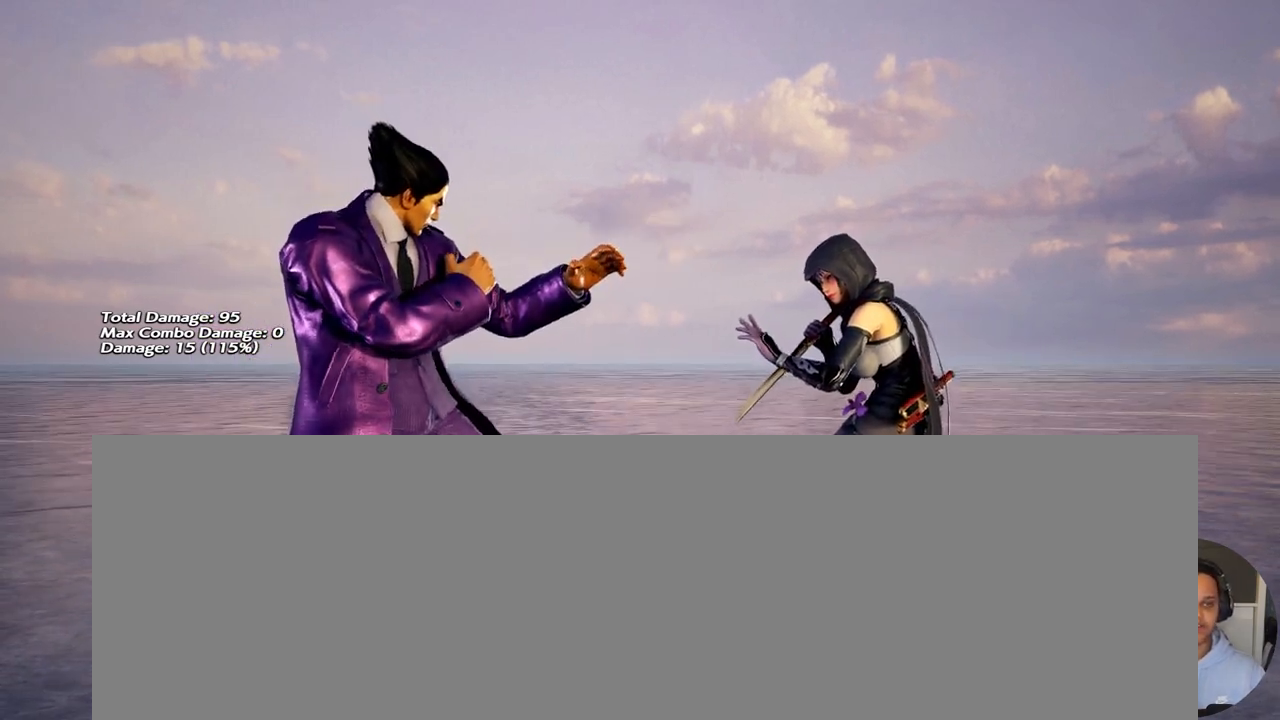
{"buttons": [], "events": []}
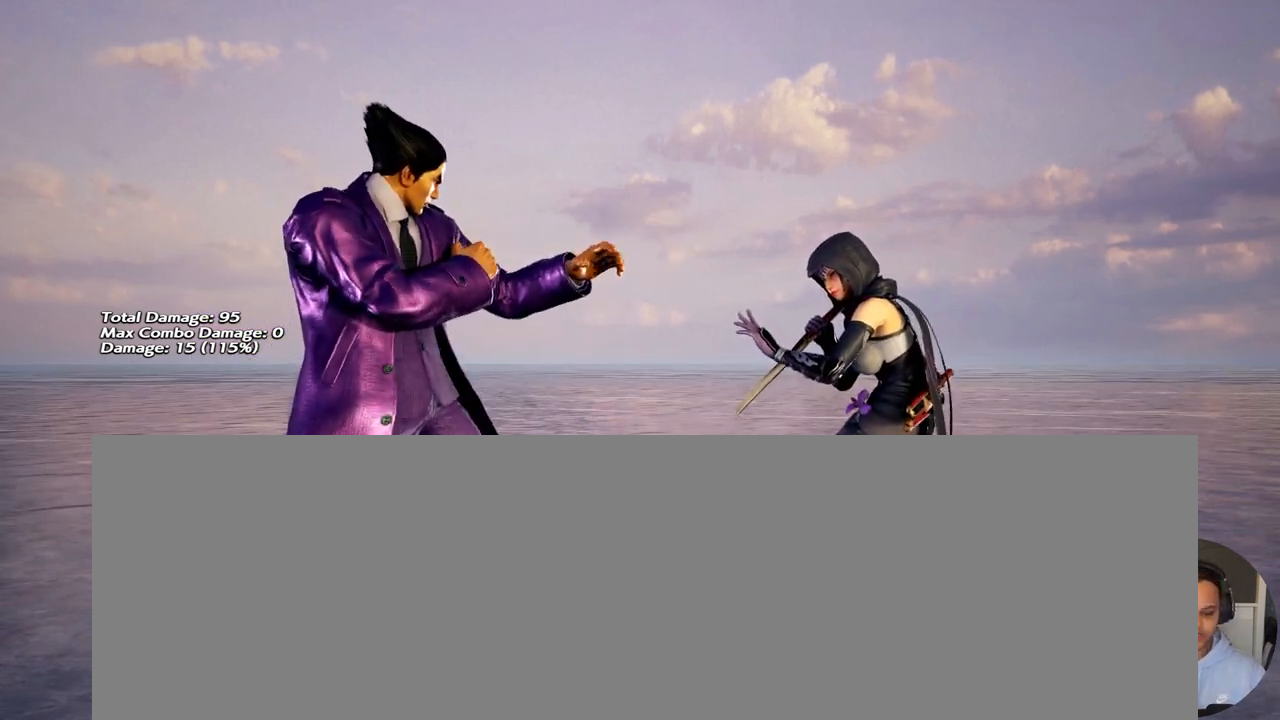
{"buttons": [], "events": []}
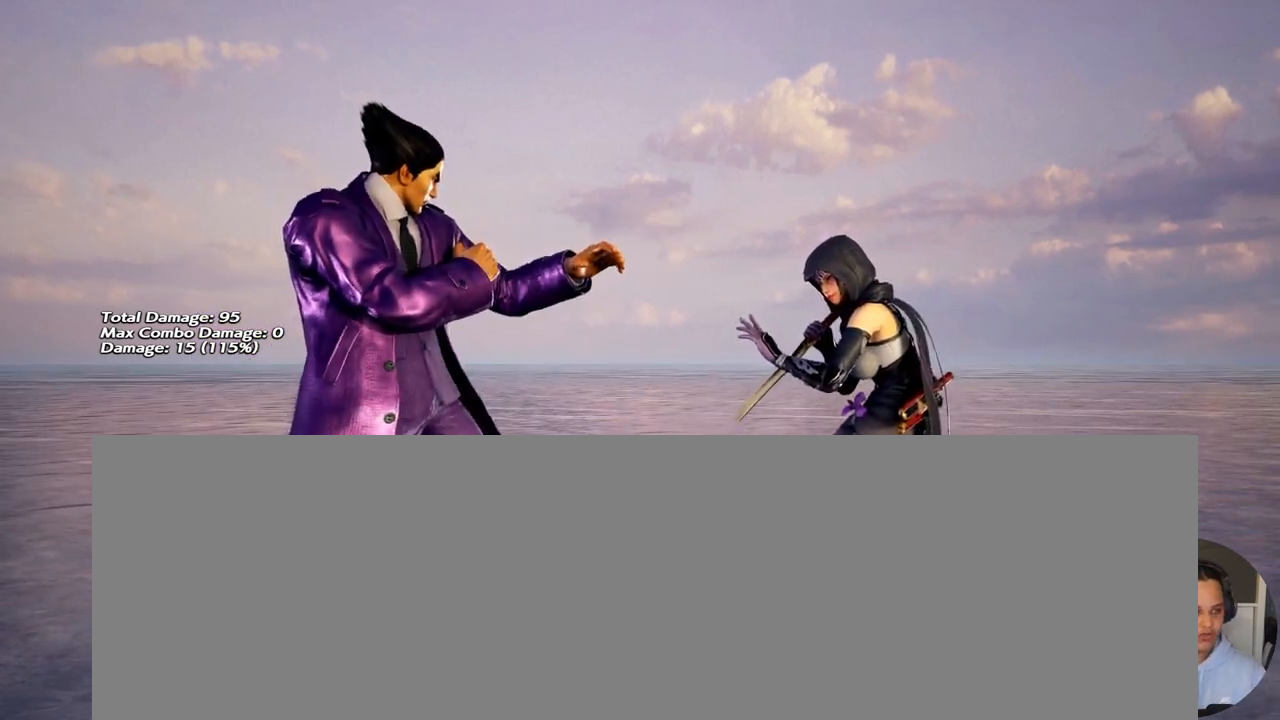
{"buttons": ["DPAD_DOWN", "DPAD_LEFT"], "events": [[350, "DPAD_DOWN", "down"], [350, "DPAD_LEFT", "down"]]}
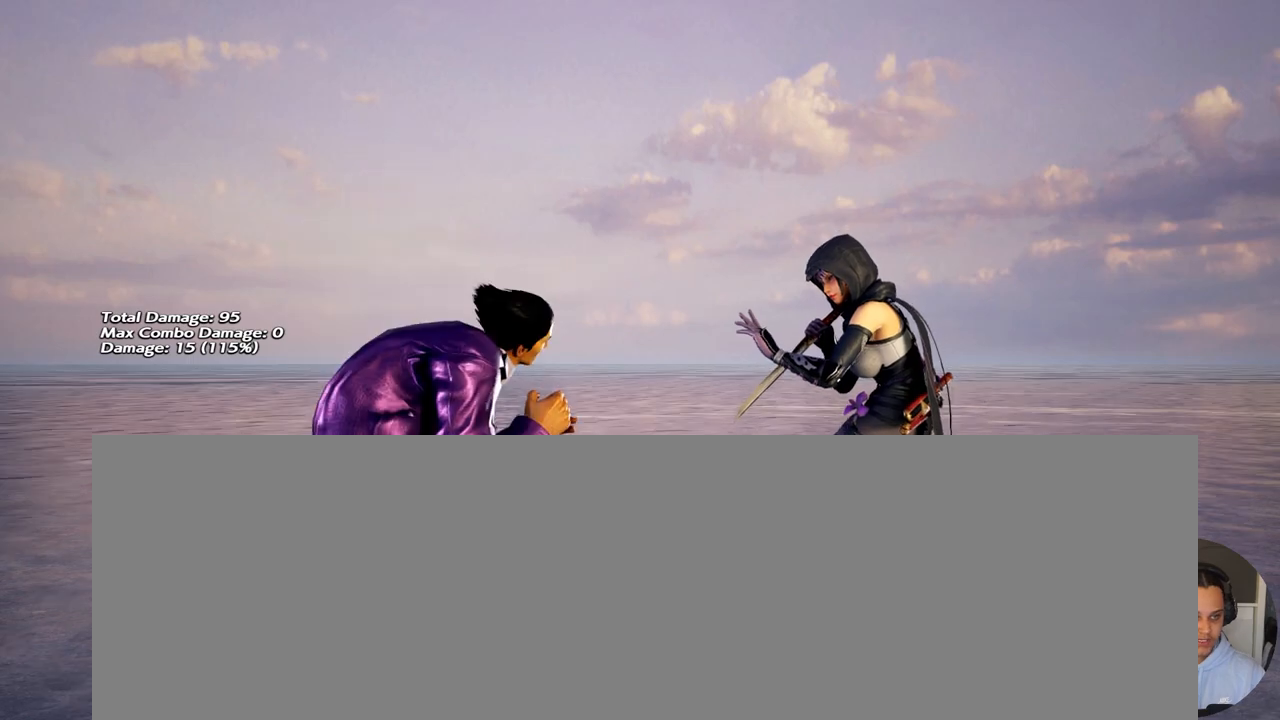
{"buttons": ["DPAD_DOWN", "DPAD_LEFT"], "events": []}
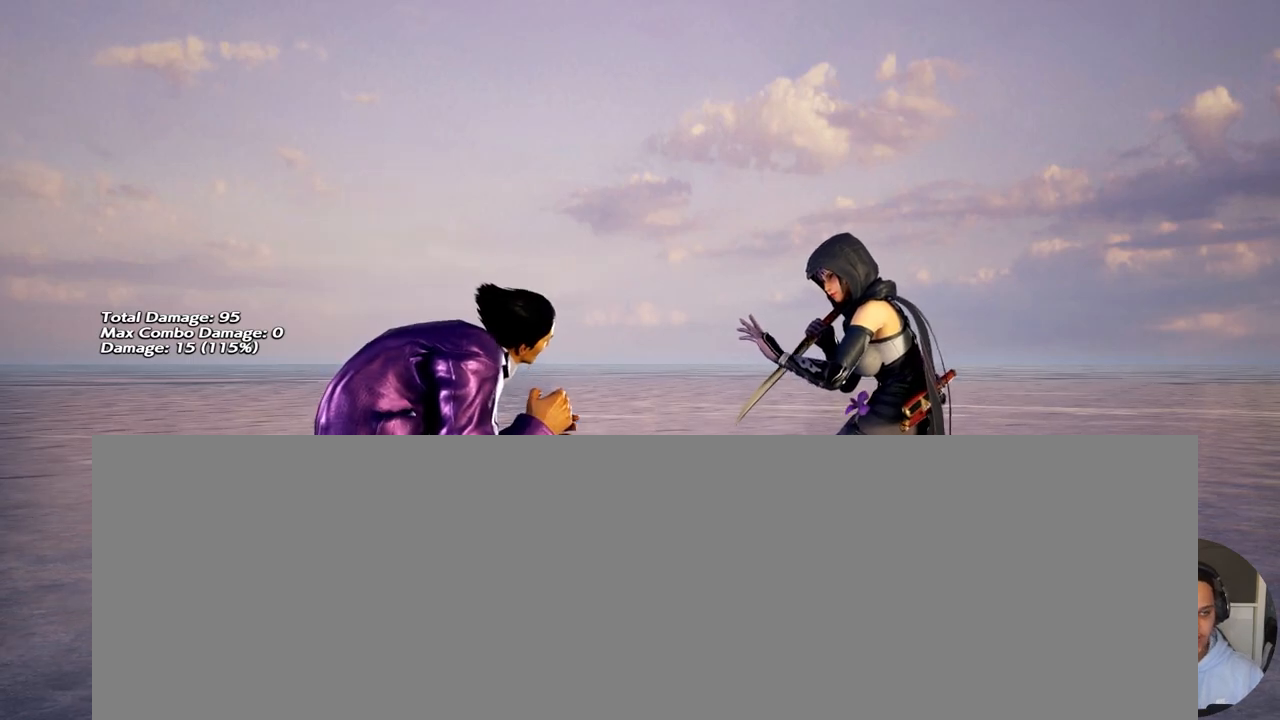
{"buttons": ["DPAD_DOWN", "DPAD_LEFT"], "events": []}
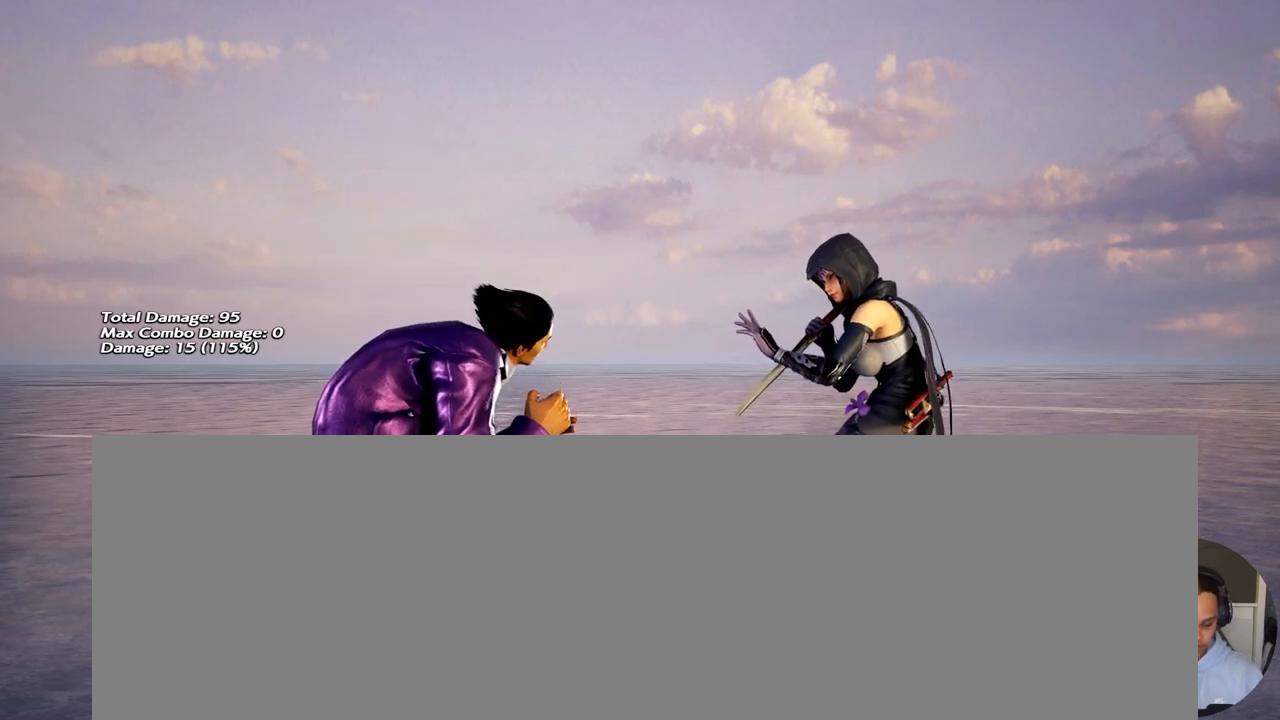
{"buttons": ["DPAD_DOWN", "DPAD_LEFT"], "events": []}
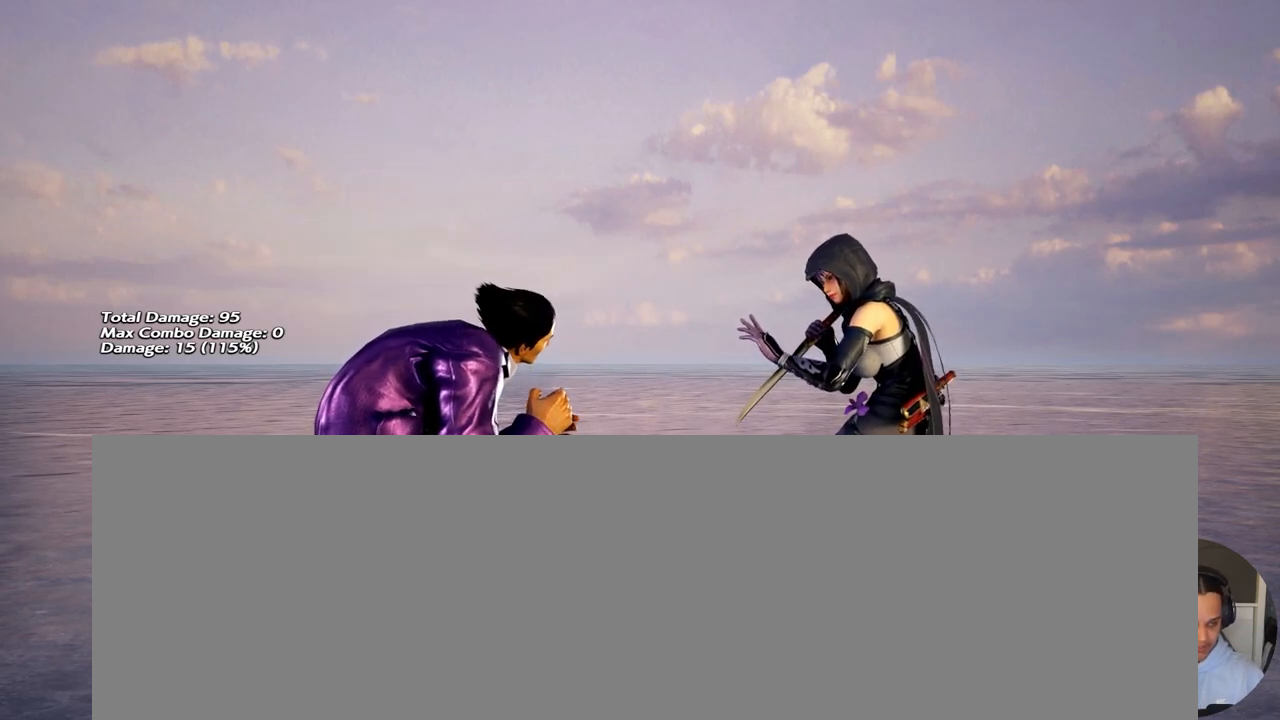
{"buttons": [], "events": [[233, "DPAD_DOWN", "up"], [233, "DPAD_LEFT", "up"]]}
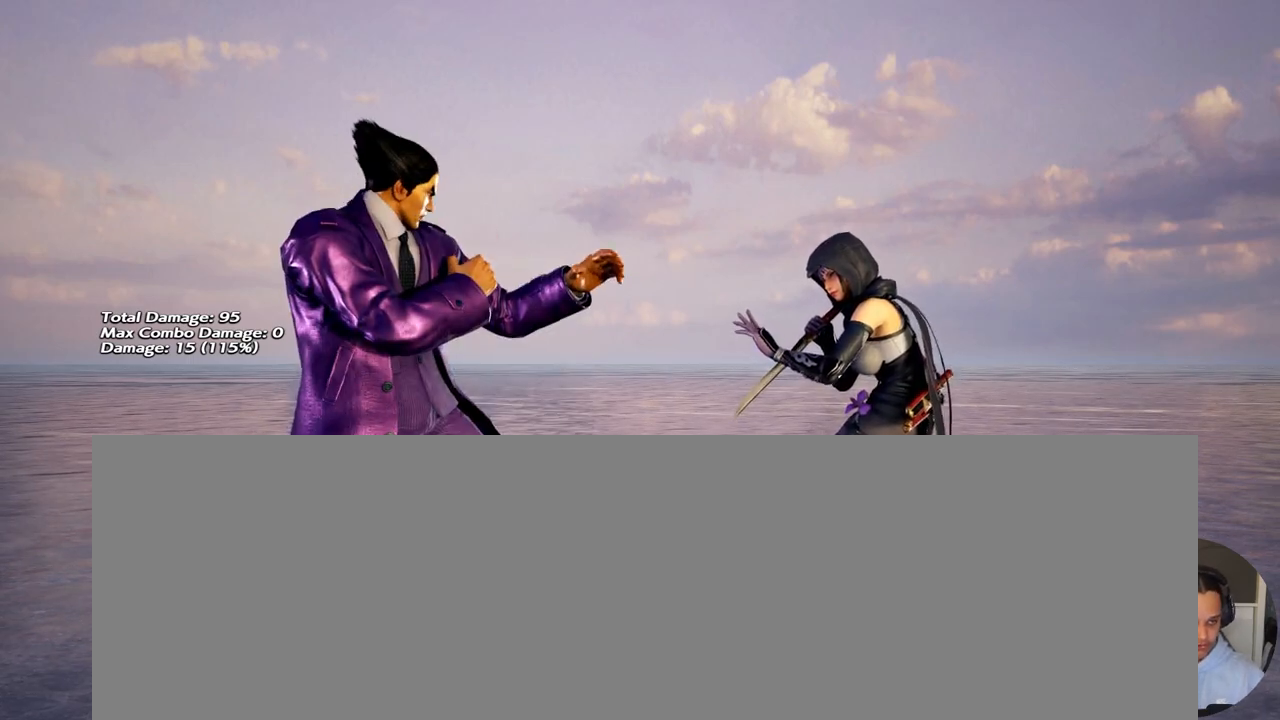
{"buttons": [], "events": []}
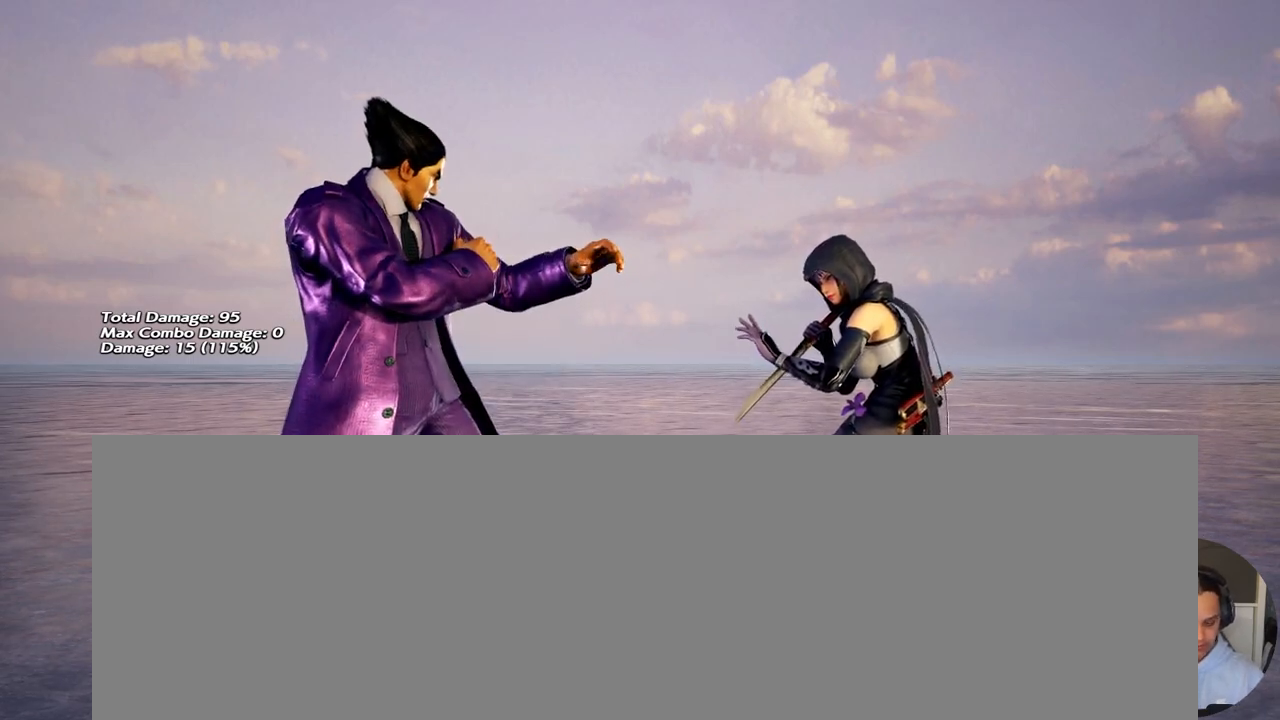
{"buttons": ["DPAD_DOWN", "DPAD_LEFT"], "events": [[300, "DPAD_DOWN", "down"], [300, "DPAD_LEFT", "down"]]}
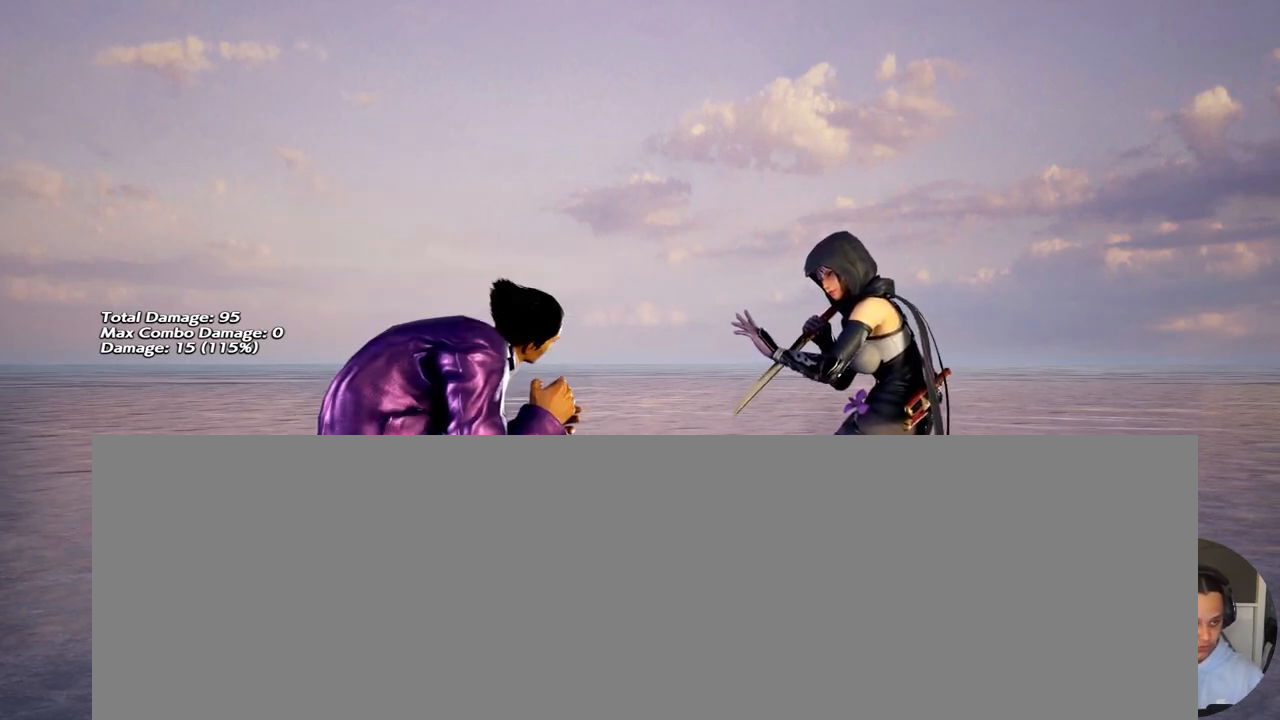
{"buttons": [], "events": [[33, "DPAD_LEFT", "up"], [67, "DPAD_DOWN", "up"], [100, "CROSS", "down"], [133, "CROSS", "up"]]}
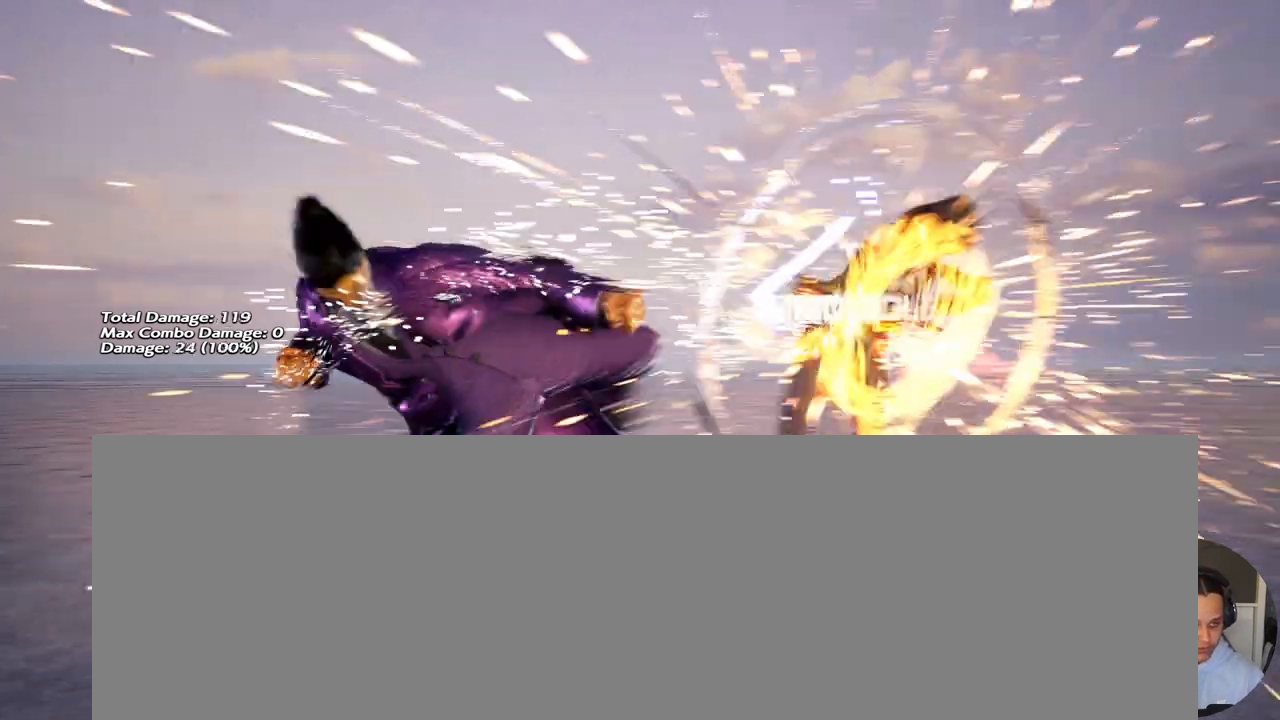
{"buttons": [], "events": [[467, "DPAD_RIGHT", "down"], [500, "DPAD_RIGHT", "up"]]}
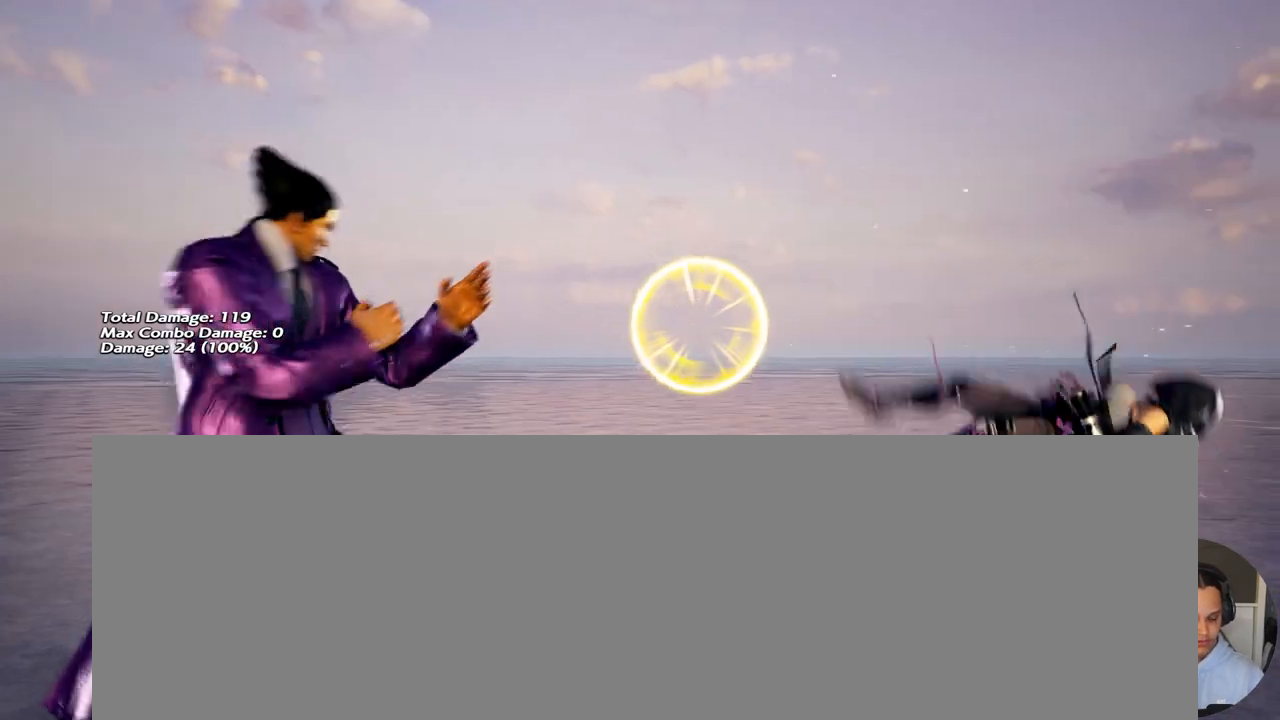
{"buttons": ["DPAD_DOWN", "DPAD_LEFT"], "events": [[67, "DPAD_RIGHT", "down"], [367, "DPAD_RIGHT", "up"], [433, "DPAD_DOWN", "down"], [433, "DPAD_LEFT", "down"]]}
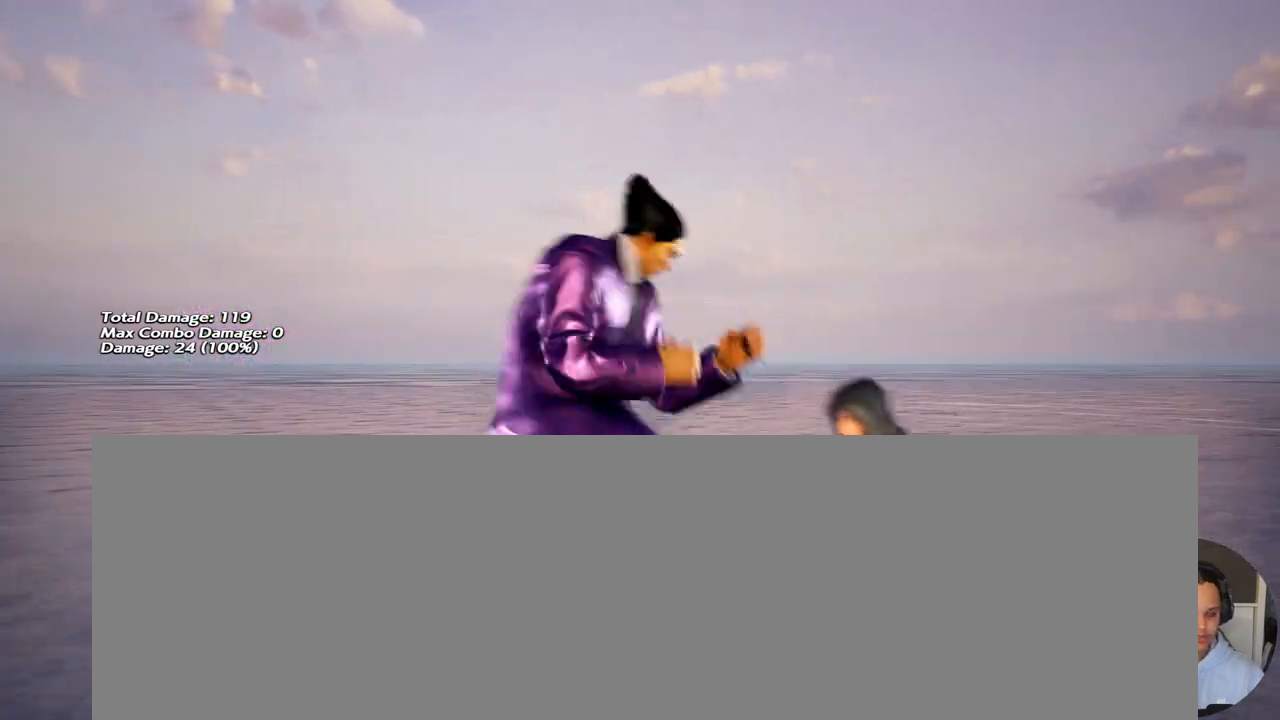
{"buttons": [], "events": [[333, "DPAD_DOWN", "up"], [333, "DPAD_LEFT", "up"], [400, "CIRCLE", "down"], [467, "CIRCLE", "up"]]}
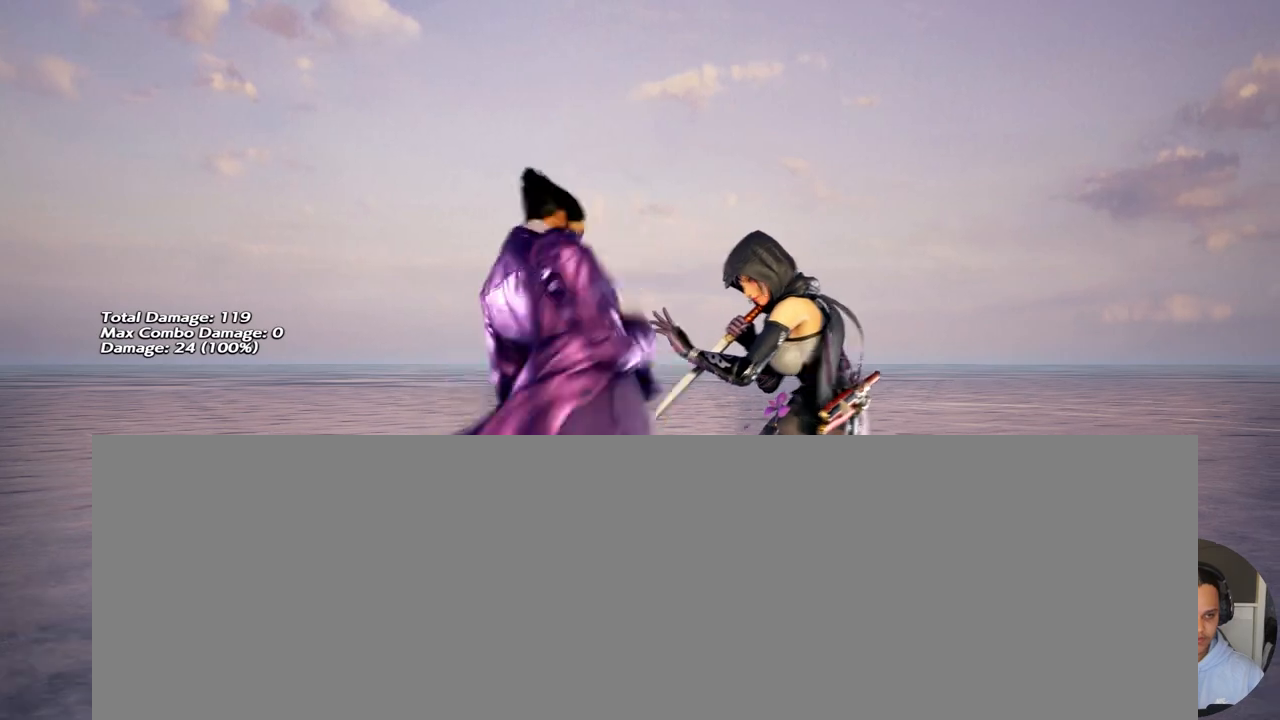
{"buttons": ["DPAD_RIGHT"], "events": [[500, "DPAD_RIGHT", "down"]]}
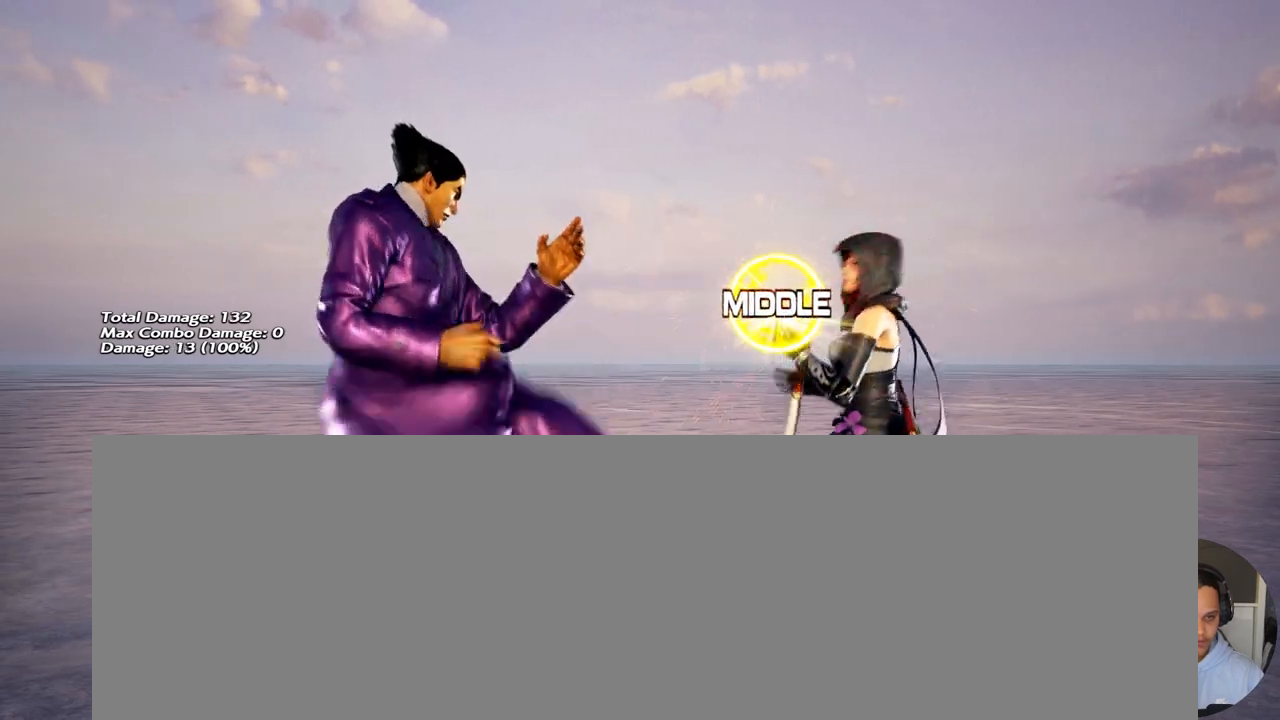
{"buttons": [], "events": [[33, "DPAD_RIGHT", "up"], [100, "DPAD_RIGHT", "down"], [167, "DPAD_RIGHT", "up"], [233, "DPAD_DOWN", "down"], [233, "DPAD_LEFT", "down"], [467, "DPAD_DOWN", "up"], [467, "DPAD_LEFT", "up"]]}
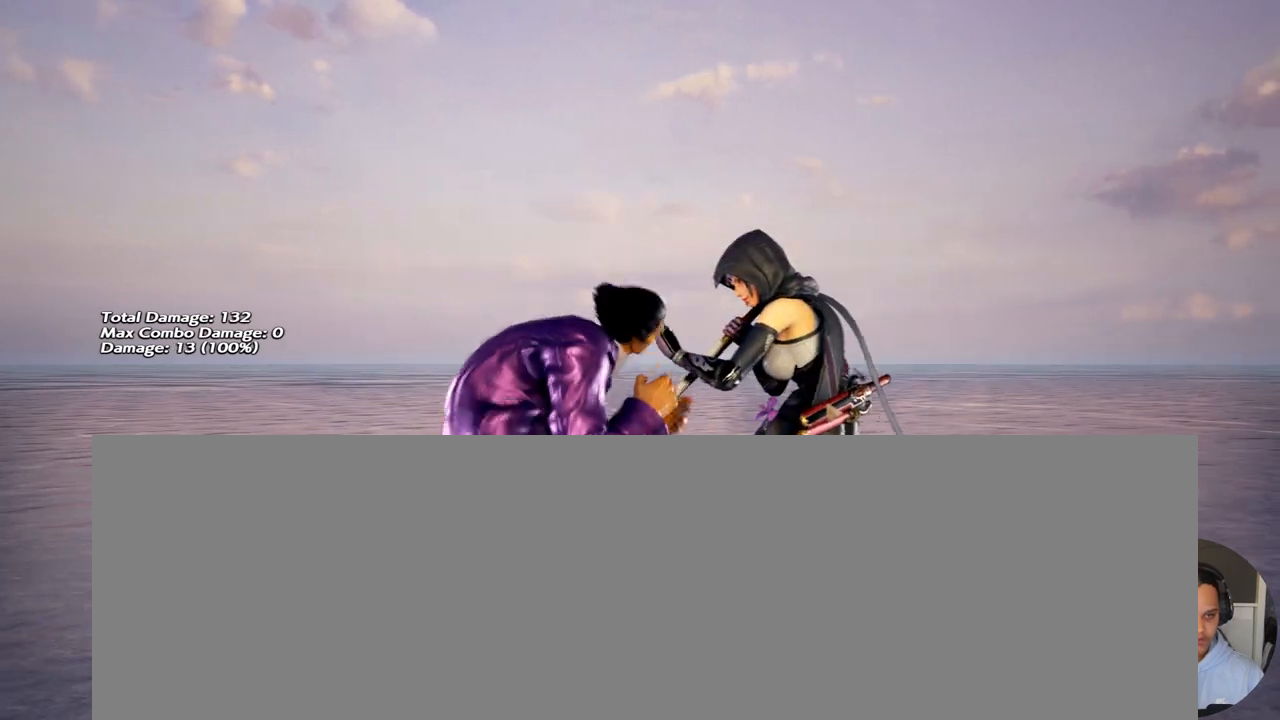
{"buttons": [], "events": [[33, "CIRCLE", "down"], [100, "CIRCLE", "up"]]}
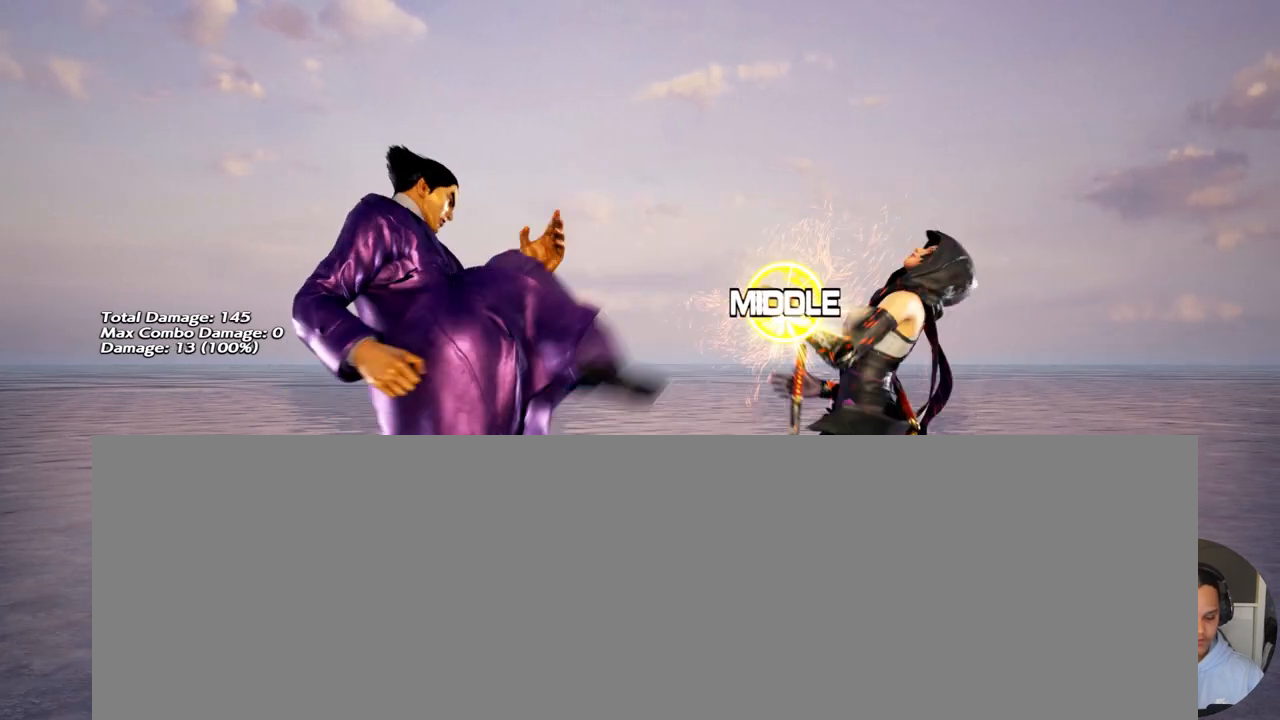
{"buttons": [], "events": [[133, "DPAD_DOWN", "down"], [133, "DPAD_LEFT", "down"], [333, "DPAD_DOWN", "up"], [333, "DPAD_LEFT", "up"], [367, "CIRCLE", "down"], [433, "CIRCLE", "up"]]}